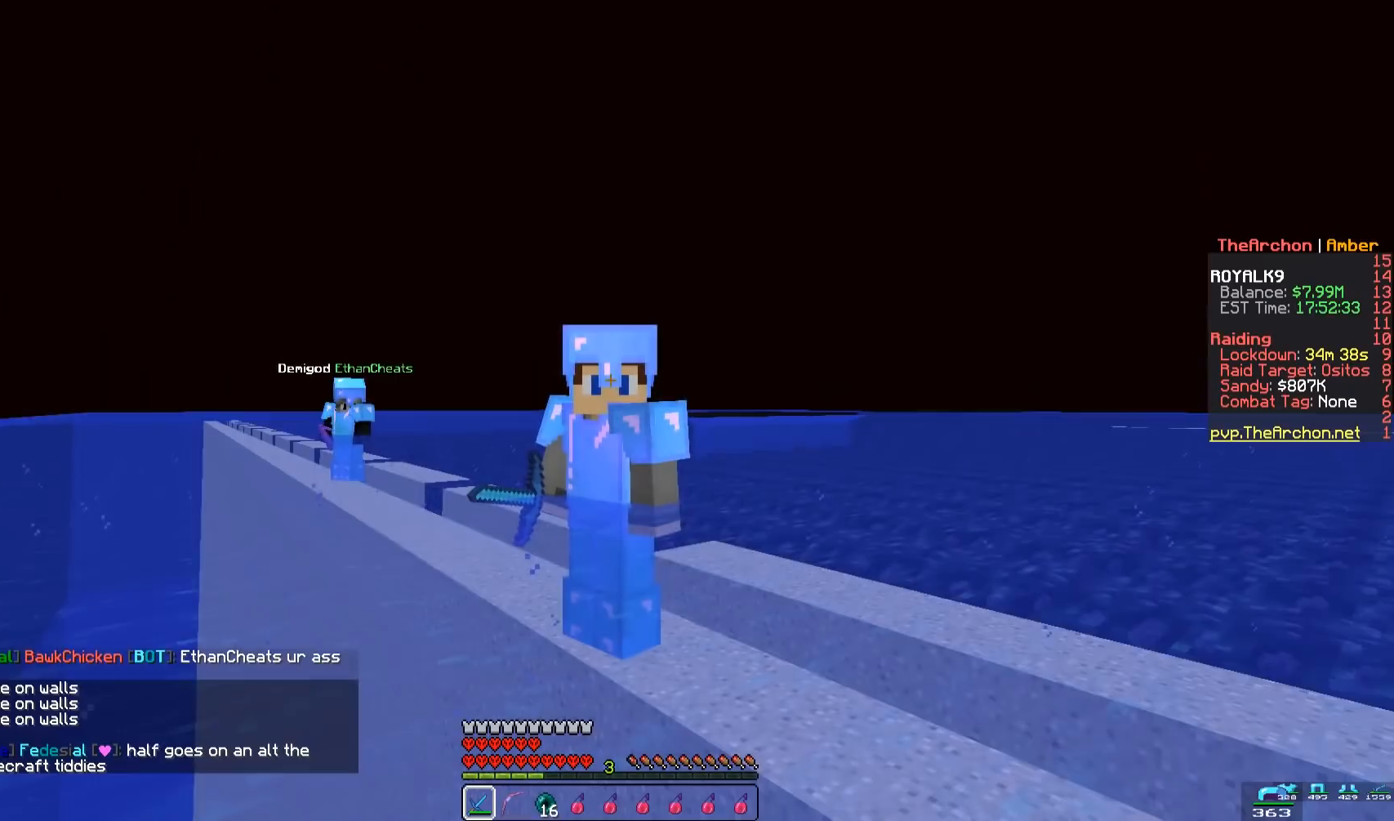
Gameplay with keyboard and mouse; each line is a JSON object with the keys and mouse buttons held at the frame after it. "events" lists presses ("down") and releases ("up") of "a", "d", "s", "space", "w", "mouse_left" and "mouse_right" between this image and that frame as [ms after this image, input, new state], when the widget could be followed in between. "mouse_left", "mouse_right" = the "left", "right" buttons of the "mouse" list. No other keys are recorded. Fast repeated clicks can show as one long hold. Mouse movement is not recorded.
{"keys": [], "mouse": [], "events": []}
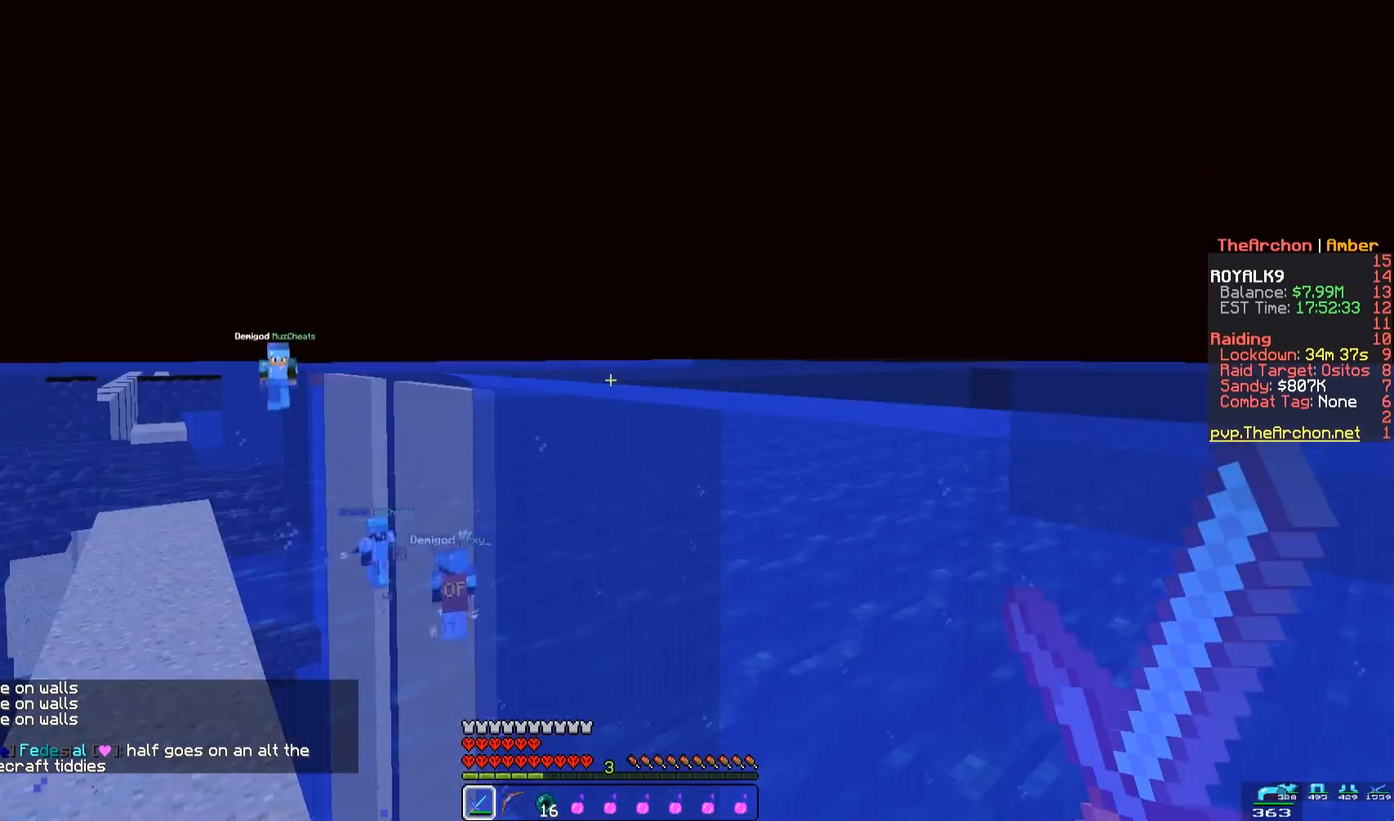
{"keys": ["w"], "mouse": [], "events": [[383, "w", "down"]]}
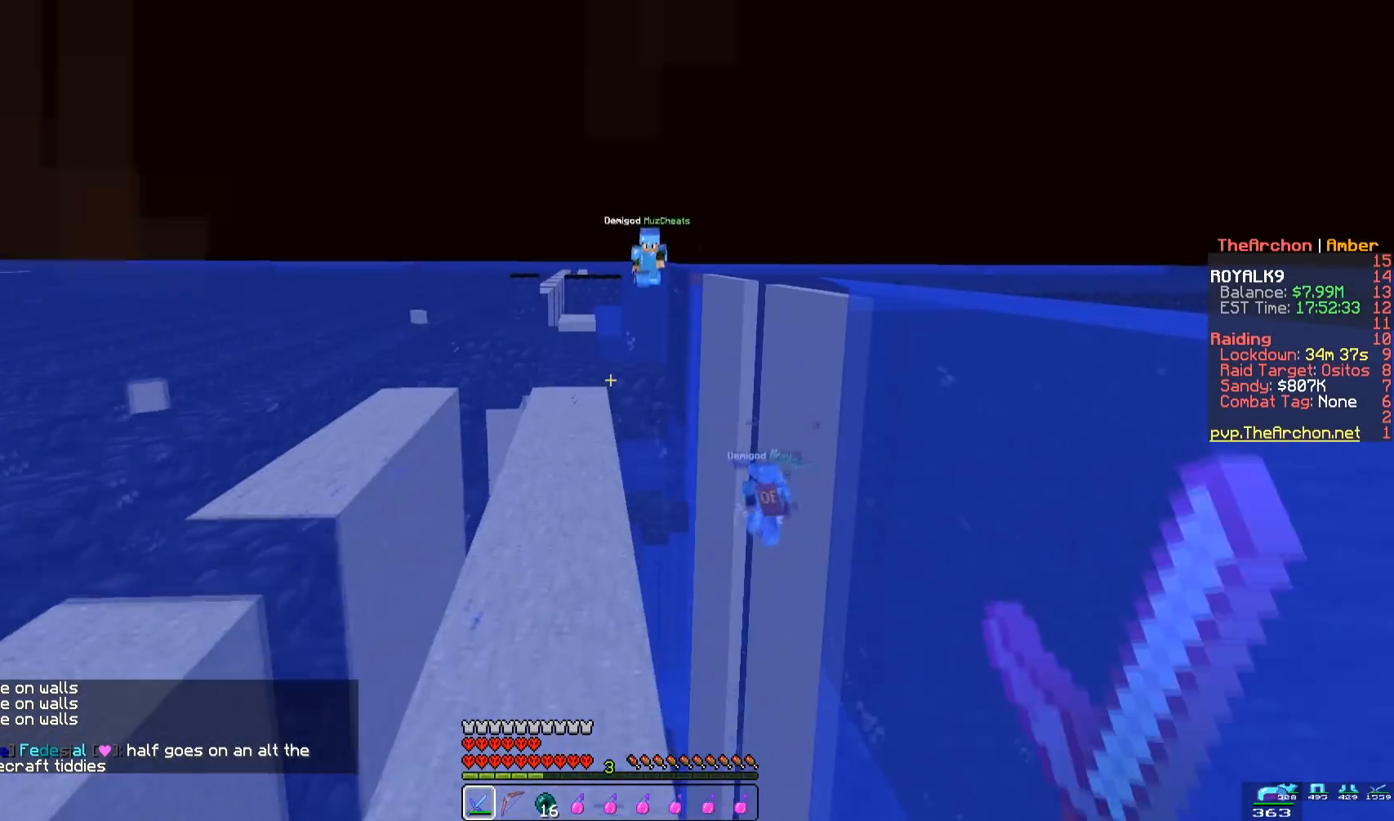
{"keys": ["w"], "mouse": [], "events": []}
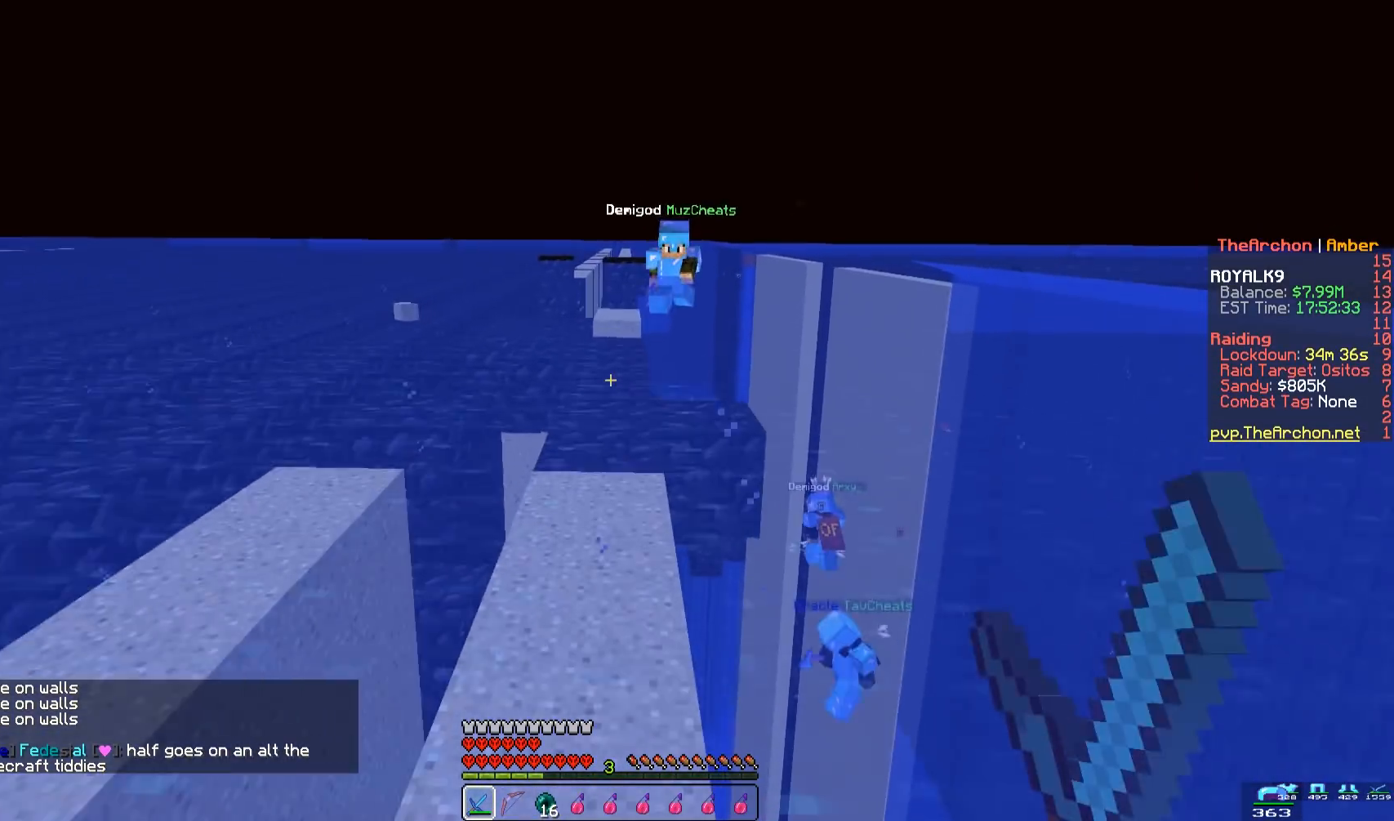
{"keys": ["w"], "mouse": [], "events": []}
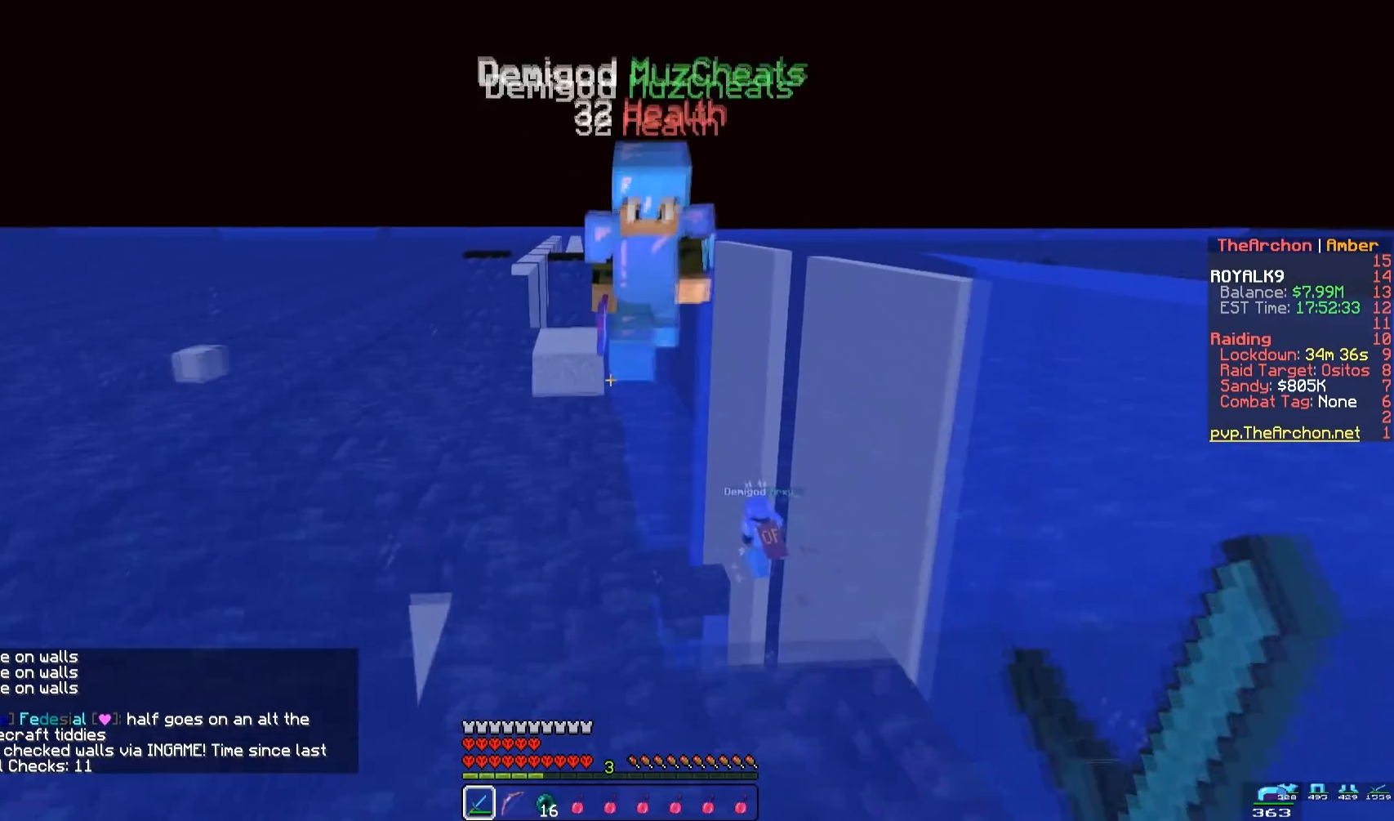
{"keys": ["w"], "mouse": [], "events": []}
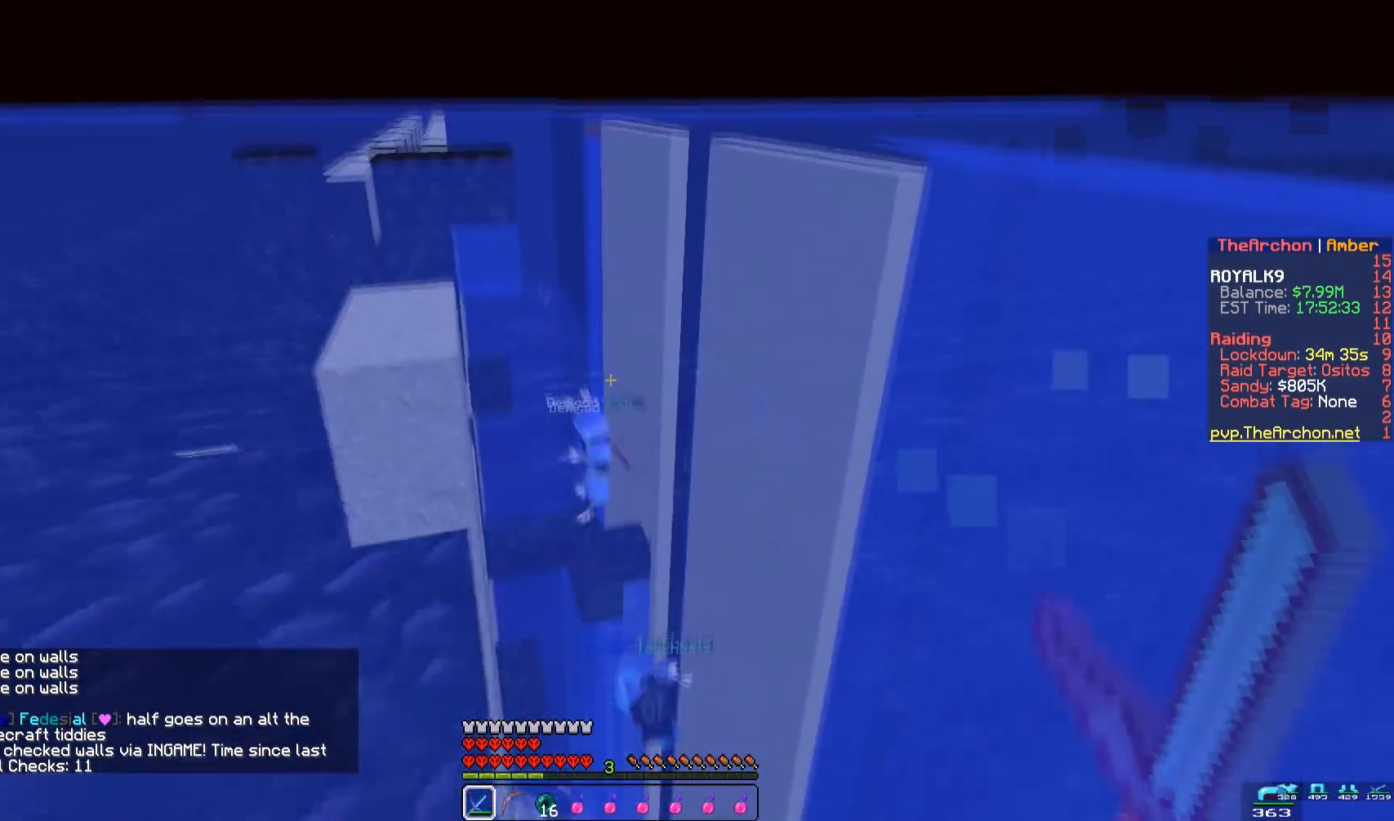
{"keys": ["d", "space", "w"], "mouse": [], "events": [[17, "d", "down"], [33, "space", "down"]]}
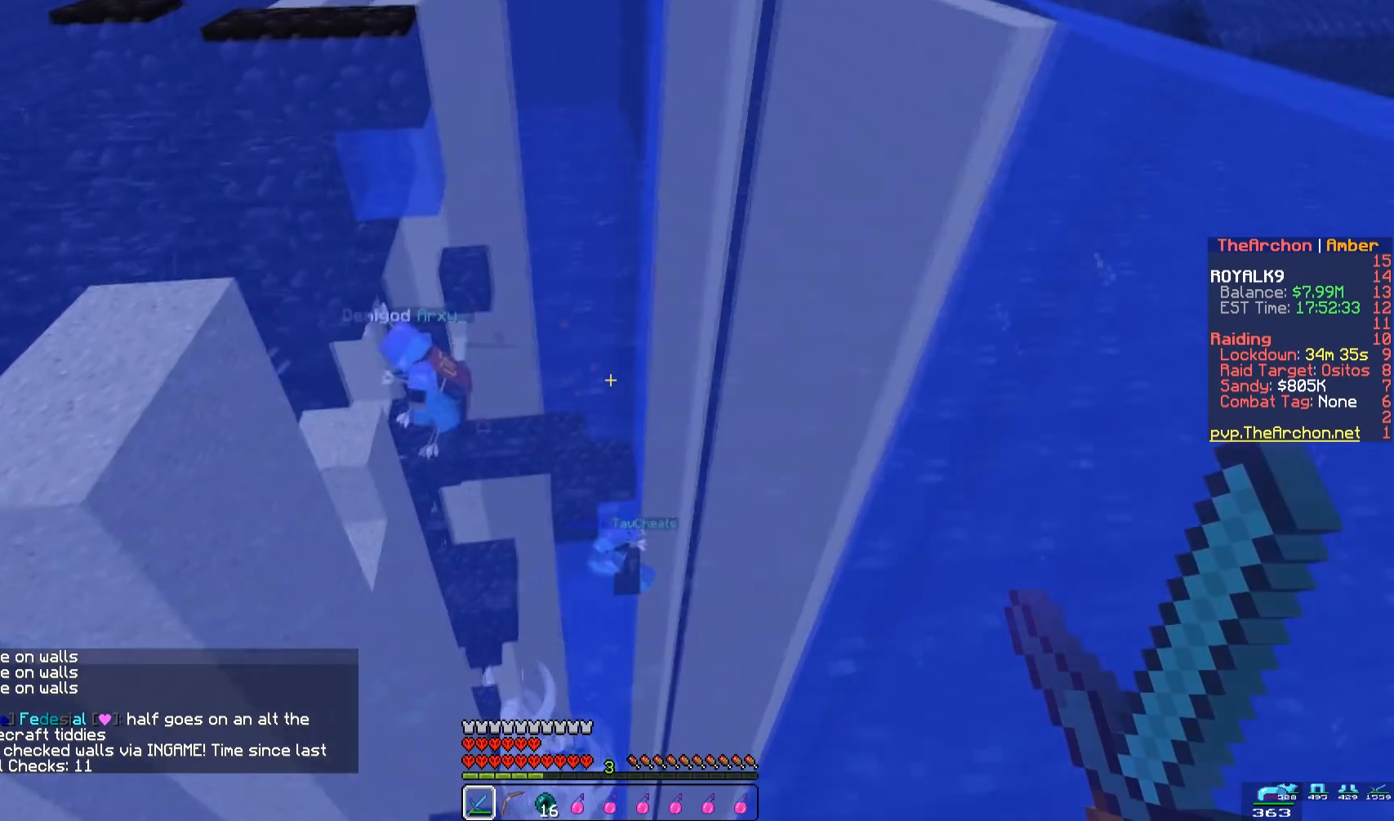
{"keys": ["space", "w"], "mouse": [], "events": [[283, "d", "up"]]}
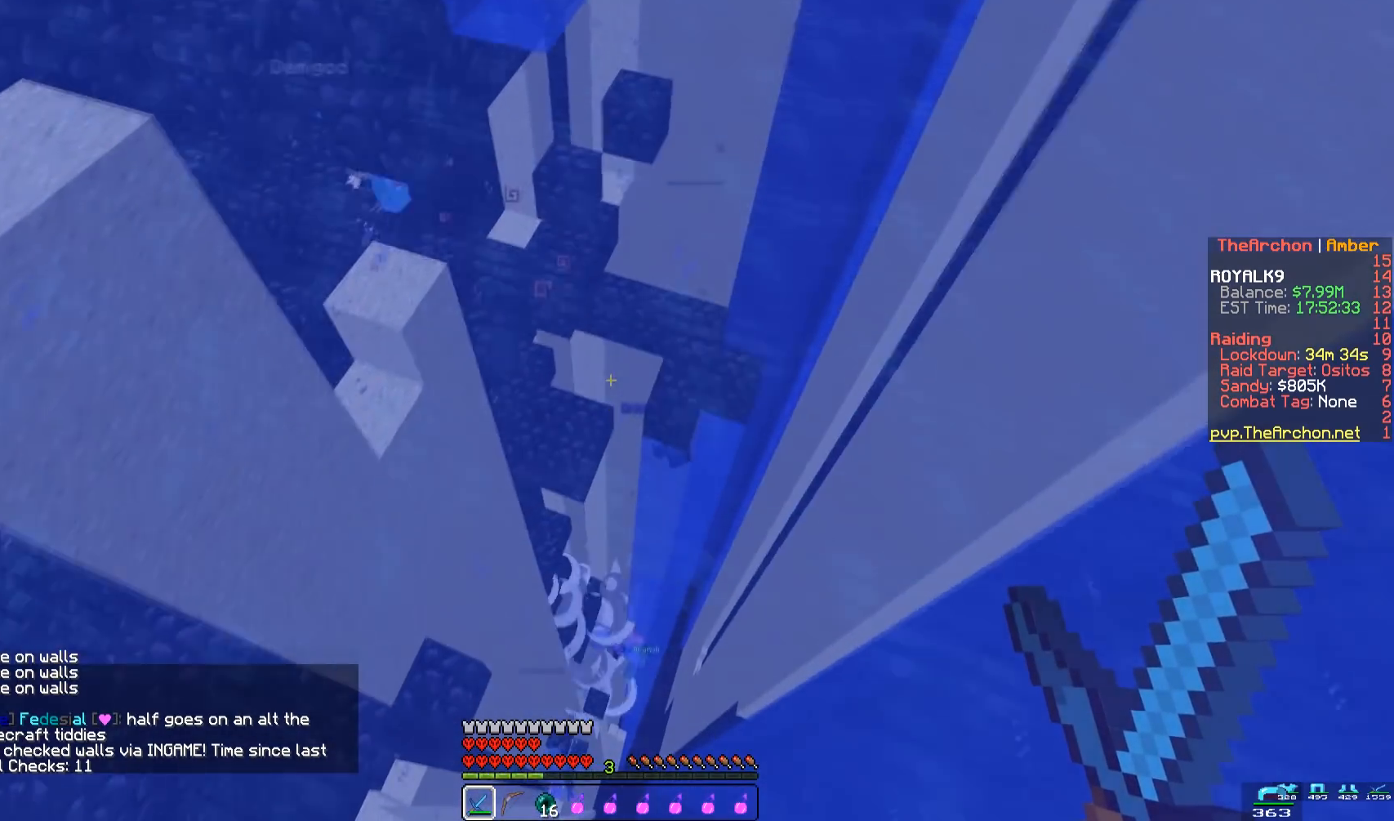
{"keys": ["space", "w"], "mouse": [], "events": []}
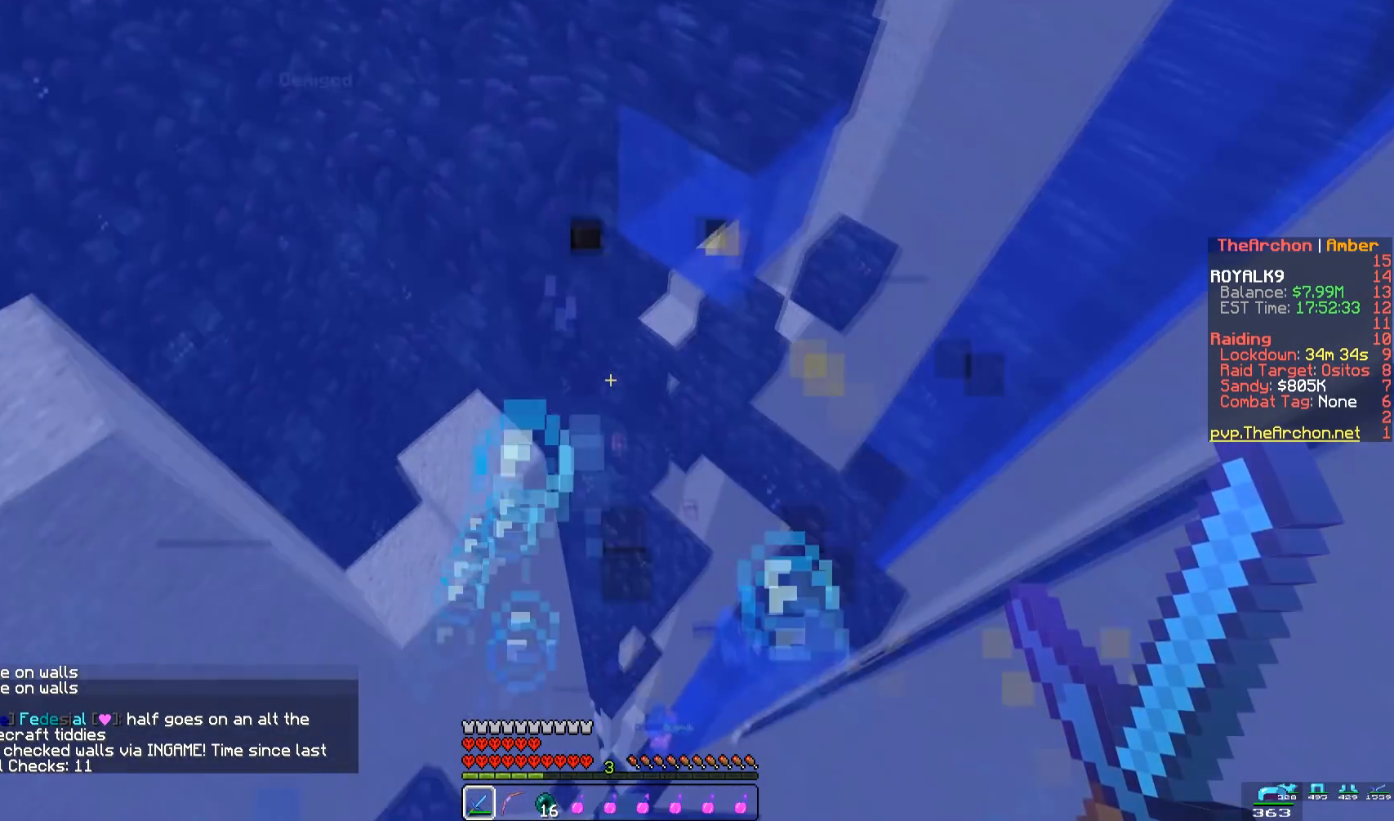
{"keys": ["d", "space", "w"], "mouse": [], "events": [[283, "d", "down"]]}
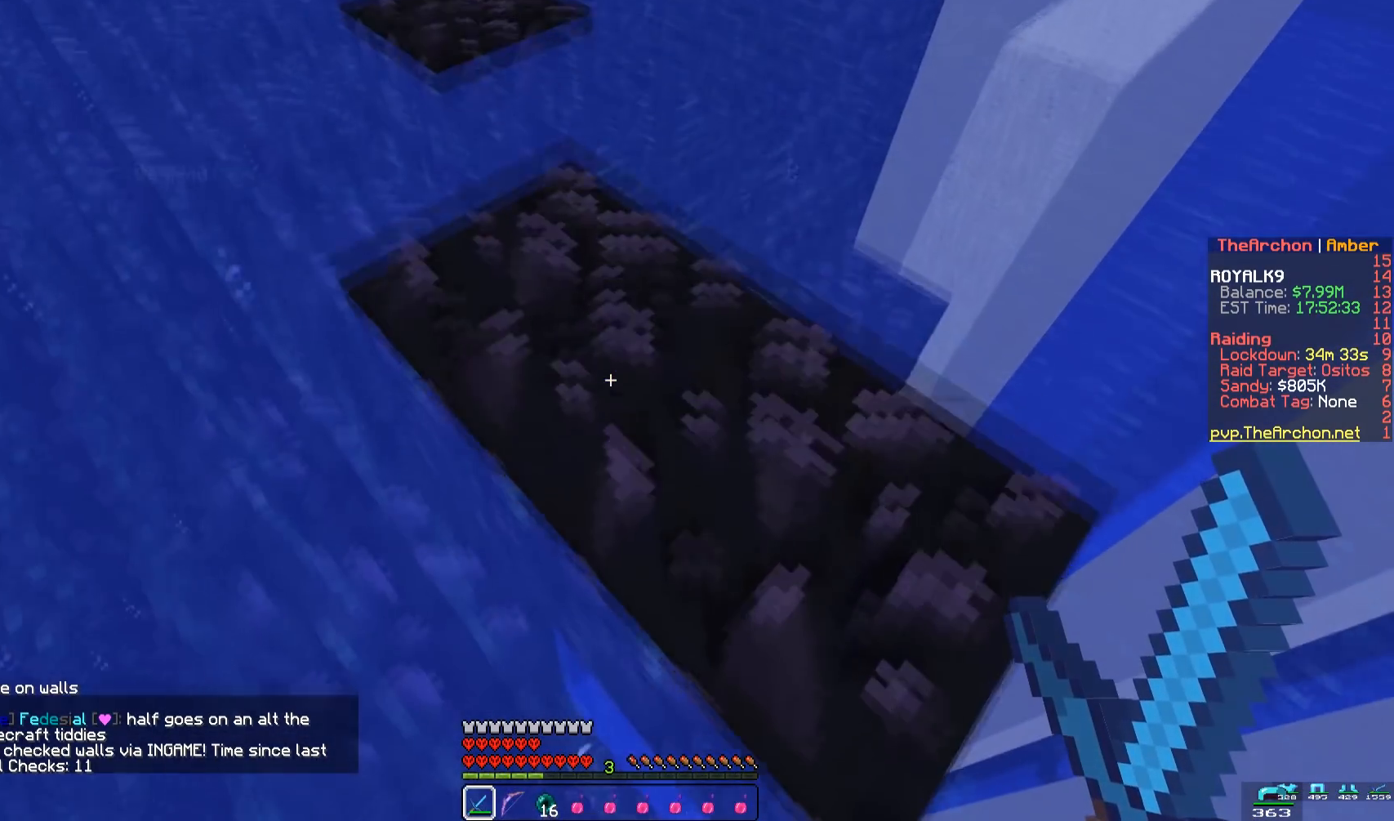
{"keys": [], "mouse": [], "events": [[100, "d", "up"], [367, "space", "up"], [367, "w", "up"]]}
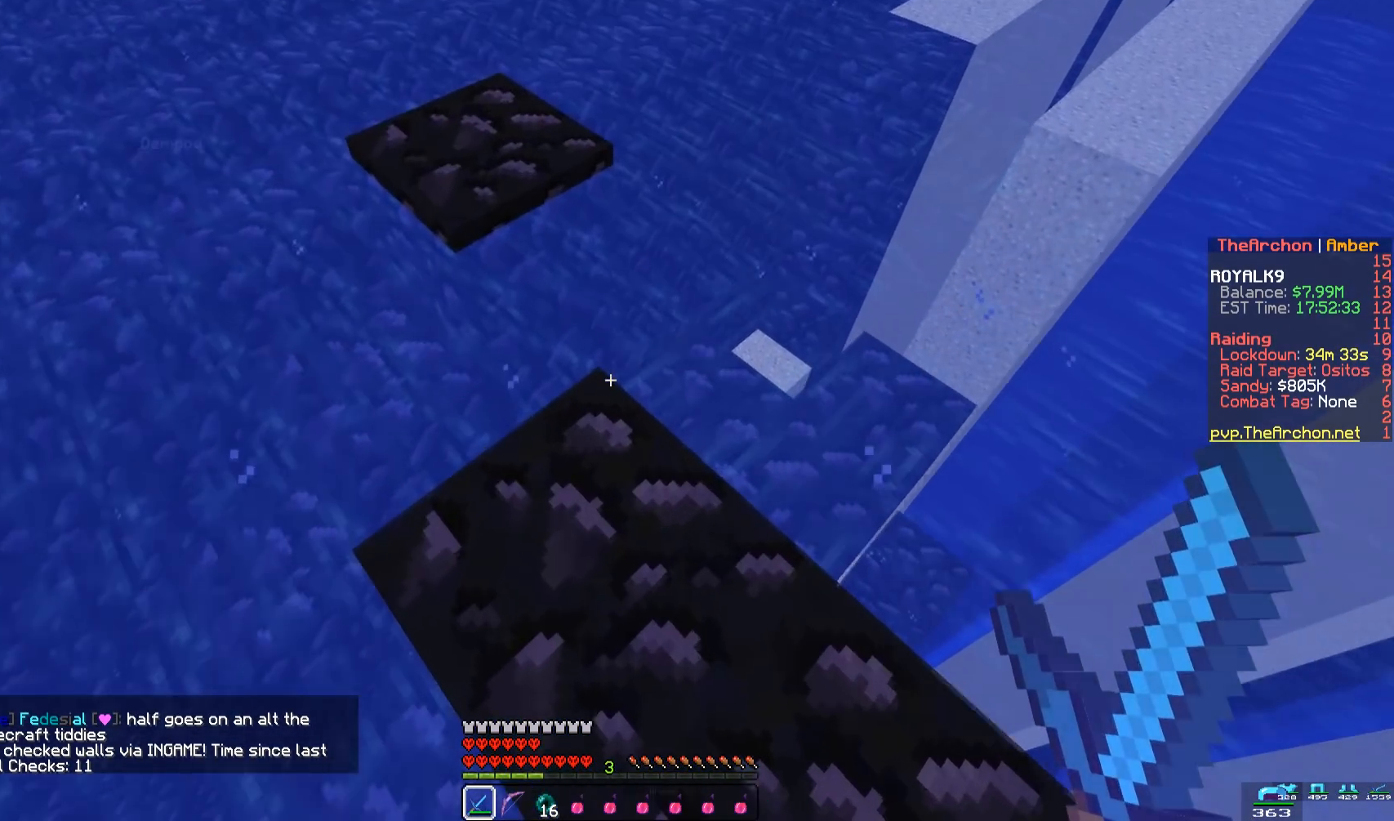
{"keys": [], "mouse": [], "events": [[167, "w", "down"], [283, "w", "up"]]}